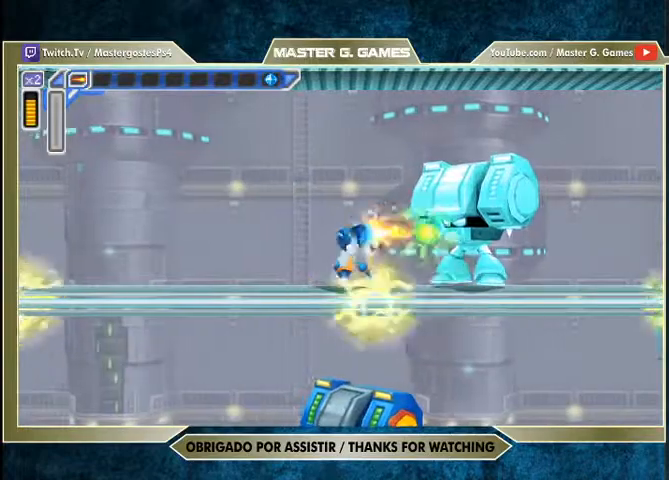
Gameplay with a controller (PlayStation layout); each line is a JSON object with the inputs held at the frame after it. "events" lists button and stick changes between this image and that frame as [ms after this image, input, new state], when the widget could be followed in between. Not read: R2 left_stick.
{"buttons": ["SQUARE", "DPAD_RIGHT"], "right_stick": "center", "events": [[233, "DPAD_RIGHT", "down"]]}
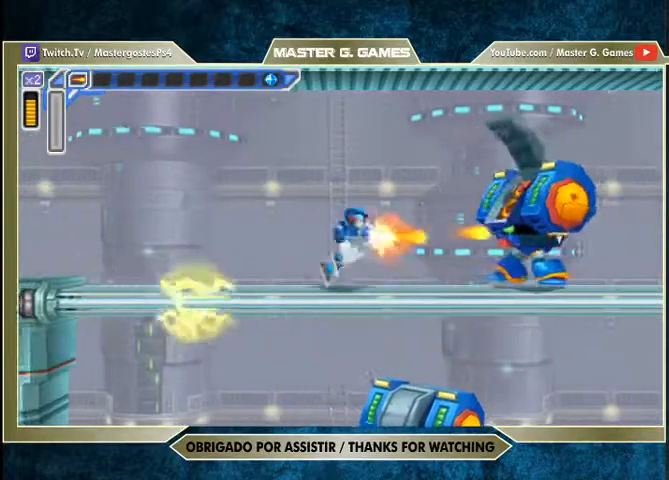
{"buttons": ["SQUARE"], "right_stick": "center", "events": [[367, "DPAD_RIGHT", "up"]]}
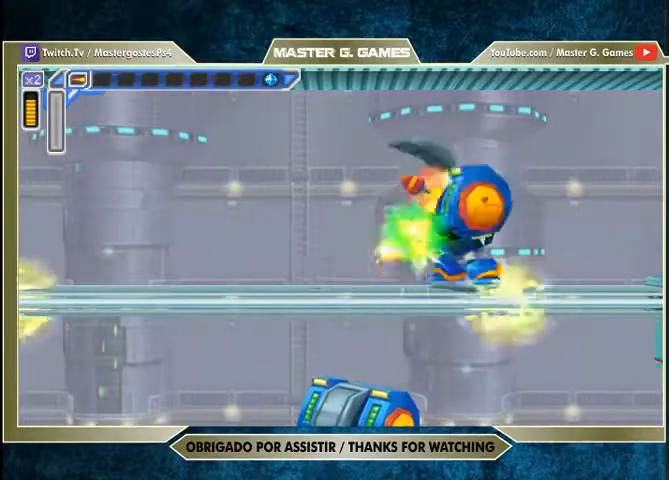
{"buttons": ["SQUARE", "DPAD_RIGHT"], "right_stick": "center", "events": [[367, "DPAD_RIGHT", "down"]]}
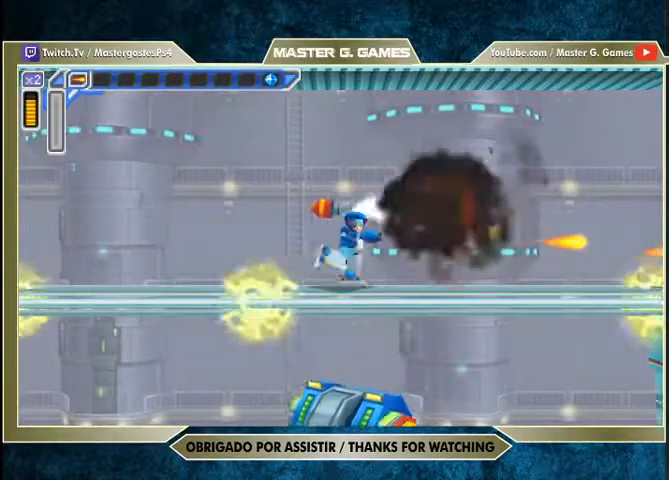
{"buttons": ["CROSS", "SQUARE", "R1", "DPAD_RIGHT"], "right_stick": "center", "events": [[100, "R1", "down"], [467, "CROSS", "down"]]}
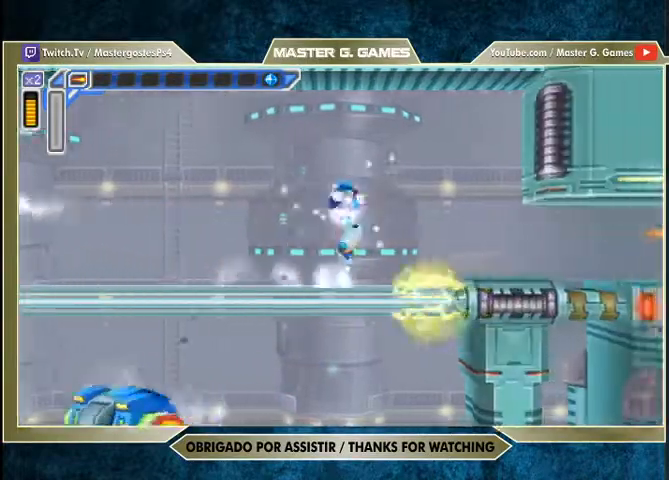
{"buttons": ["SQUARE", "DPAD_RIGHT"], "right_stick": "center", "events": [[167, "CROSS", "up"], [200, "R1", "up"]]}
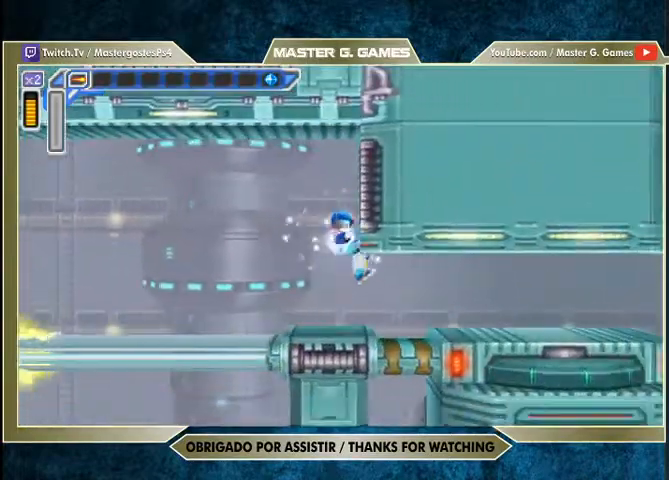
{"buttons": ["SQUARE", "DPAD_RIGHT"], "right_stick": "center", "events": []}
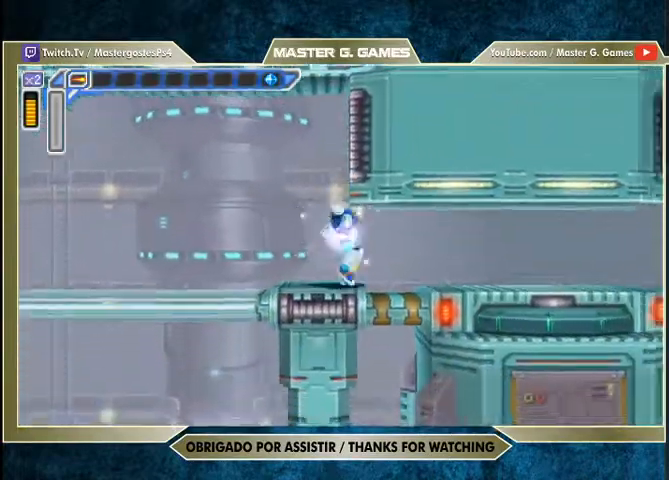
{"buttons": ["SQUARE", "R1", "DPAD_RIGHT"], "right_stick": "center", "events": [[133, "R1", "down"]]}
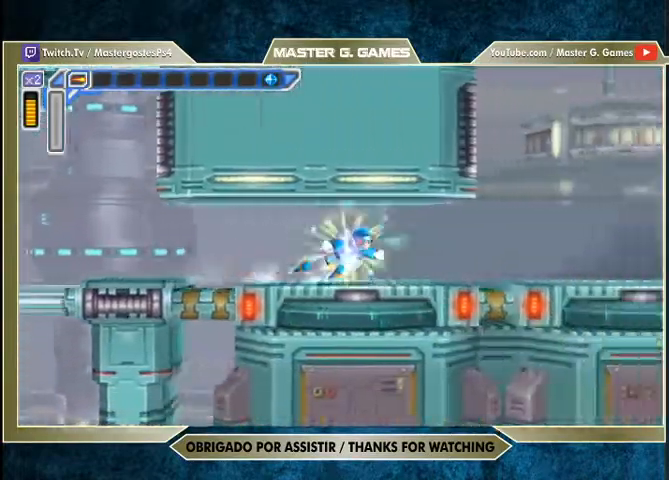
{"buttons": ["SQUARE", "R1", "DPAD_RIGHT"], "right_stick": "center", "events": [[67, "R1", "up"], [267, "R1", "down"]]}
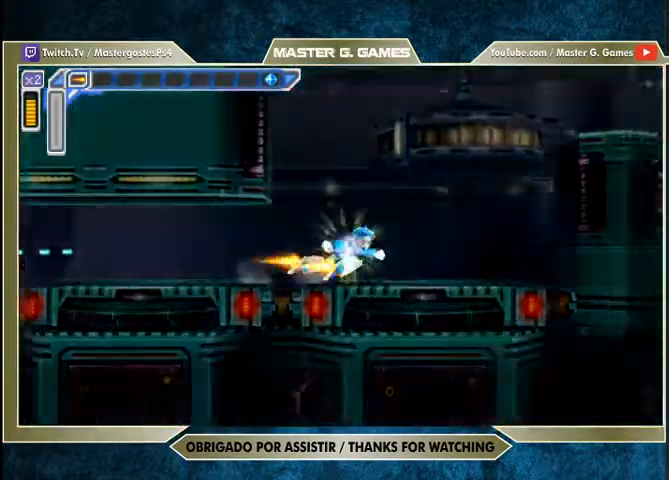
{"buttons": ["SQUARE"], "right_stick": "center", "events": [[67, "CROSS", "down"], [200, "R1", "up"], [233, "CROSS", "up"], [367, "DPAD_RIGHT", "up"]]}
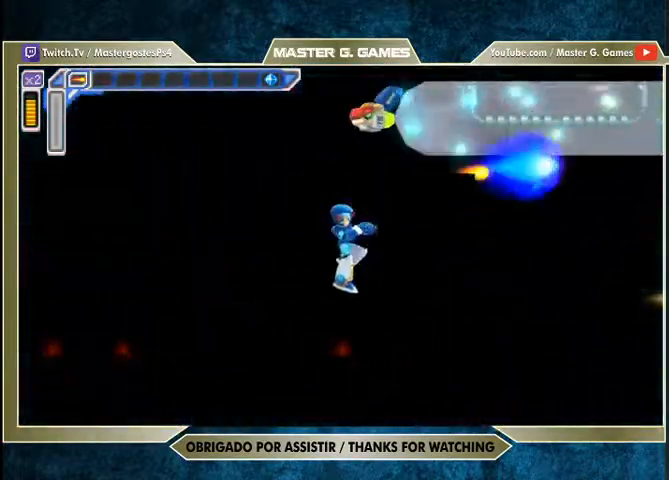
{"buttons": ["CROSS", "SQUARE", "R1", "DPAD_RIGHT"], "right_stick": "center", "events": [[400, "R1", "down"], [467, "DPAD_RIGHT", "down"], [500, "CROSS", "down"]]}
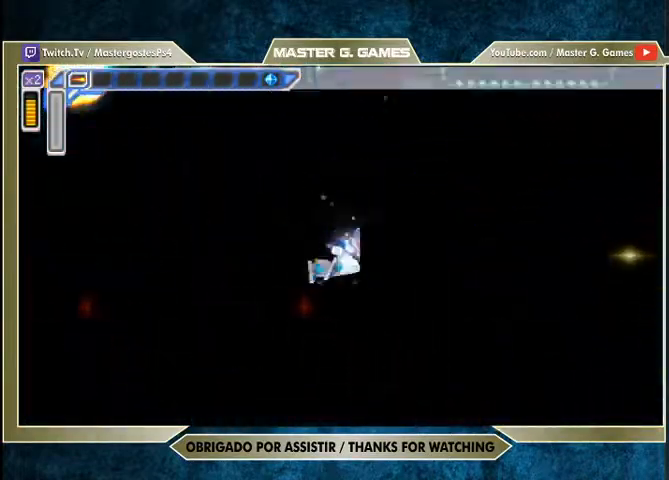
{"buttons": ["CROSS", "SQUARE", "DPAD_RIGHT"], "right_stick": "center", "events": [[167, "CROSS", "up"], [167, "R1", "up"], [300, "CROSS", "down"]]}
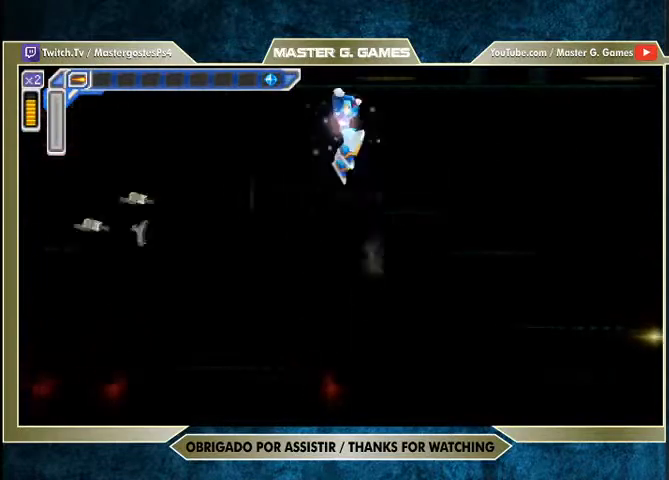
{"buttons": ["SQUARE", "DPAD_RIGHT"], "right_stick": "center", "events": [[167, "CROSS", "up"]]}
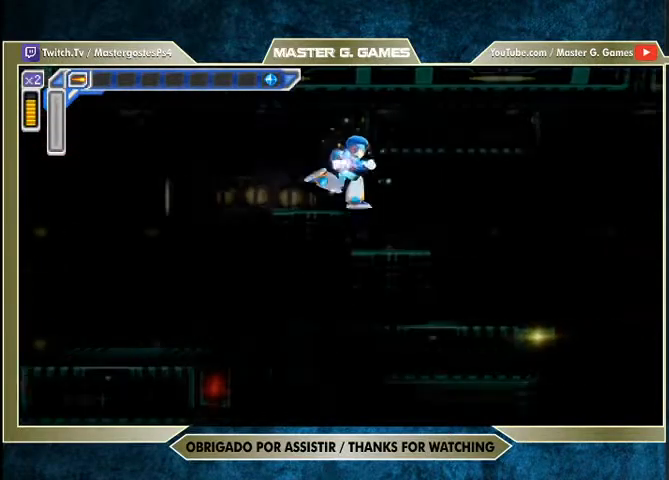
{"buttons": ["SQUARE", "DPAD_RIGHT"], "right_stick": "center", "events": []}
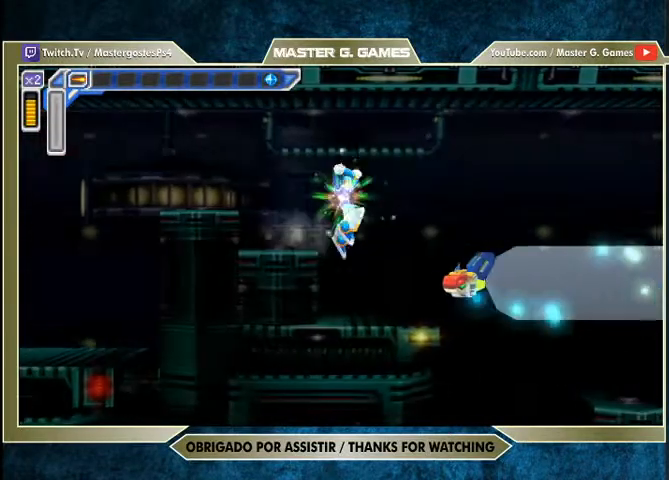
{"buttons": ["SQUARE"], "right_stick": "center", "events": [[33, "DPAD_RIGHT", "up"], [367, "CROSS", "down"], [467, "CROSS", "up"]]}
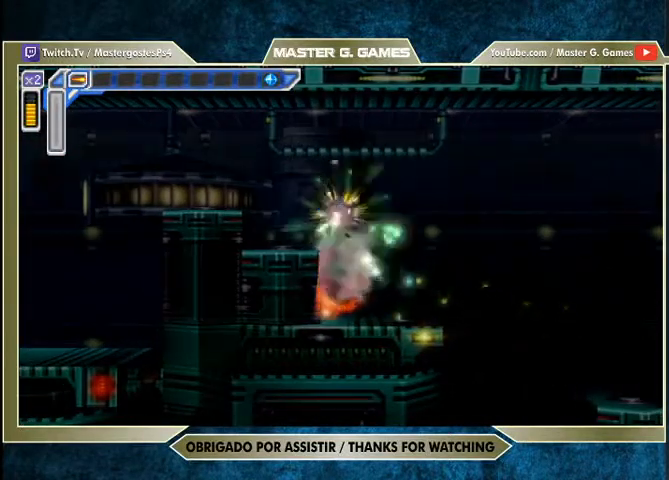
{"buttons": ["SQUARE", "R1", "DPAD_RIGHT"], "right_stick": "center", "events": [[300, "DPAD_RIGHT", "down"], [467, "R1", "down"]]}
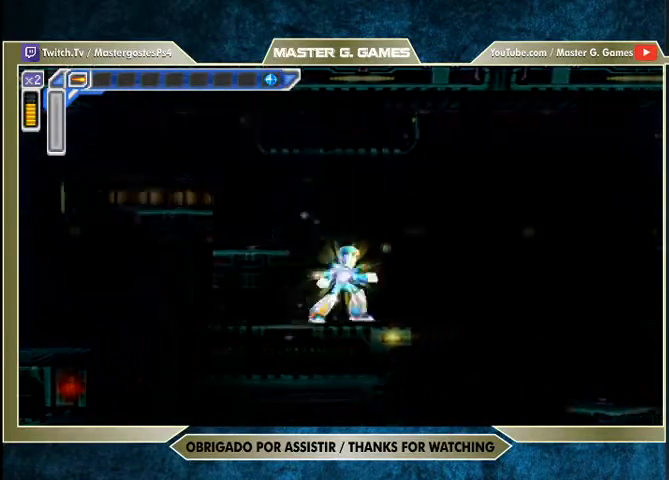
{"buttons": ["SQUARE", "DPAD_RIGHT"], "right_stick": "center", "events": [[33, "CROSS", "down"], [300, "R1", "up"], [333, "CROSS", "up"]]}
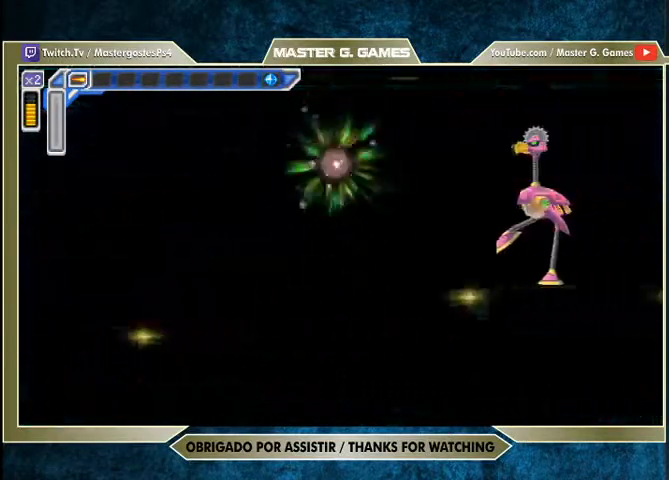
{"buttons": ["SQUARE"], "right_stick": "center", "events": [[167, "DPAD_RIGHT", "up"]]}
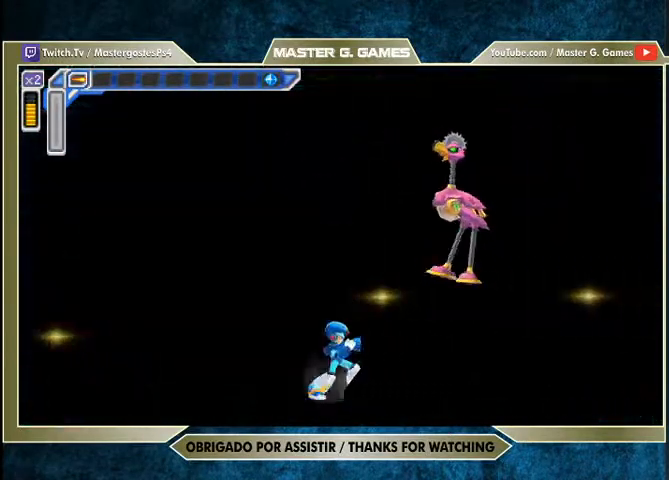
{"buttons": ["SQUARE", "DPAD_RIGHT"], "right_stick": "center", "events": [[200, "CROSS", "down"], [300, "DPAD_RIGHT", "down"], [333, "CROSS", "up"]]}
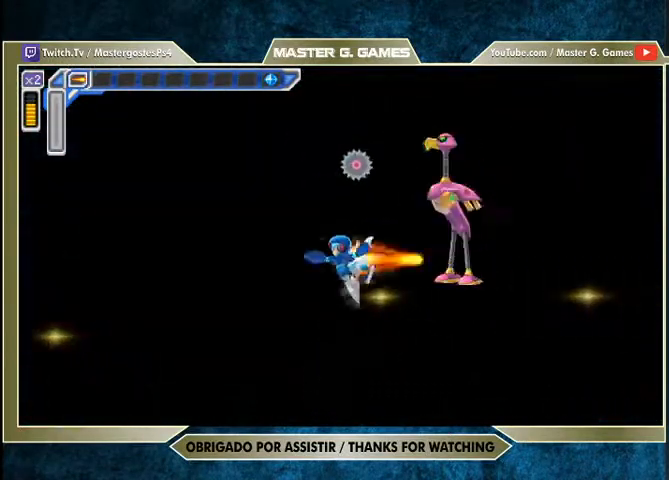
{"buttons": ["SQUARE"], "right_stick": "center", "events": [[233, "DPAD_RIGHT", "up"], [433, "DPAD_RIGHT", "down"], [500, "DPAD_RIGHT", "up"]]}
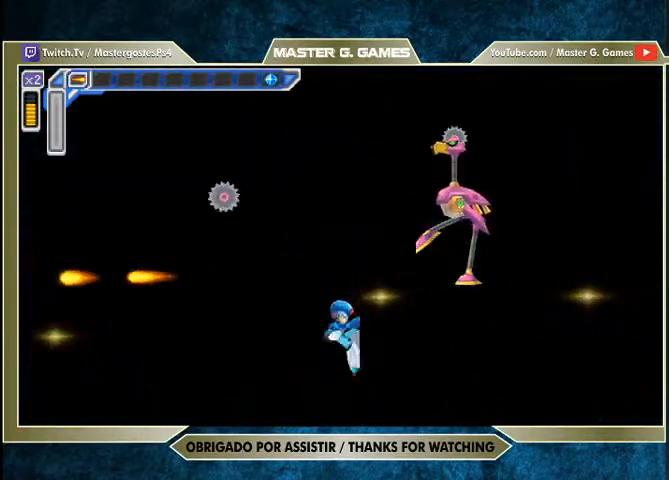
{"buttons": ["CROSS", "SQUARE", "DPAD_RIGHT"], "right_stick": "center", "events": [[100, "CROSS", "down"], [100, "DPAD_RIGHT", "down"], [233, "CROSS", "up"], [300, "CROSS", "down"], [433, "CROSS", "up"], [467, "CROSS", "down"]]}
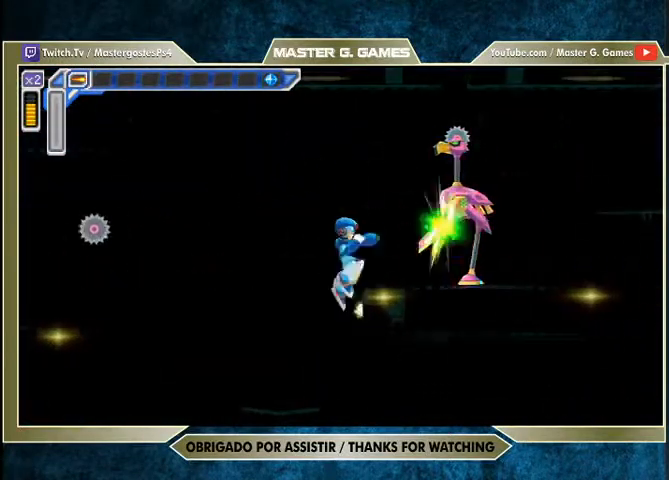
{"buttons": ["SQUARE", "DPAD_RIGHT"], "right_stick": "center", "events": [[33, "CROSS", "up"], [100, "DPAD_RIGHT", "up"], [467, "DPAD_RIGHT", "down"]]}
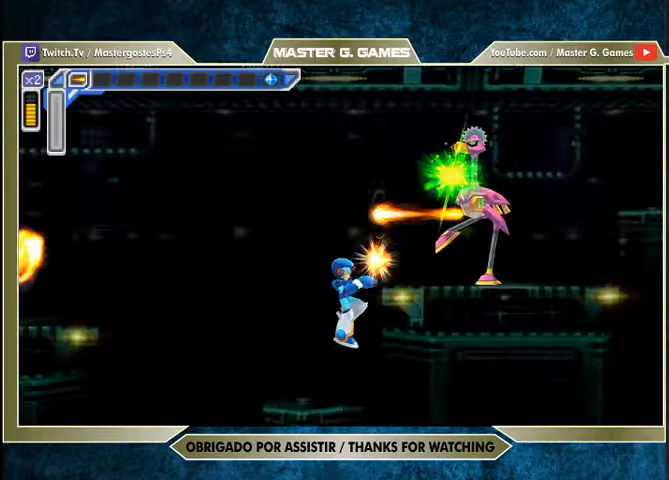
{"buttons": ["CROSS", "SQUARE"], "right_stick": "center", "events": [[33, "SQUARE", "up"], [100, "SQUARE", "down"], [133, "SQUARE", "up"], [167, "DPAD_RIGHT", "up"], [200, "SQUARE", "down"], [300, "CROSS", "down"], [433, "CROSS", "up"], [433, "SQUARE", "up"], [467, "CROSS", "down"], [467, "SQUARE", "down"]]}
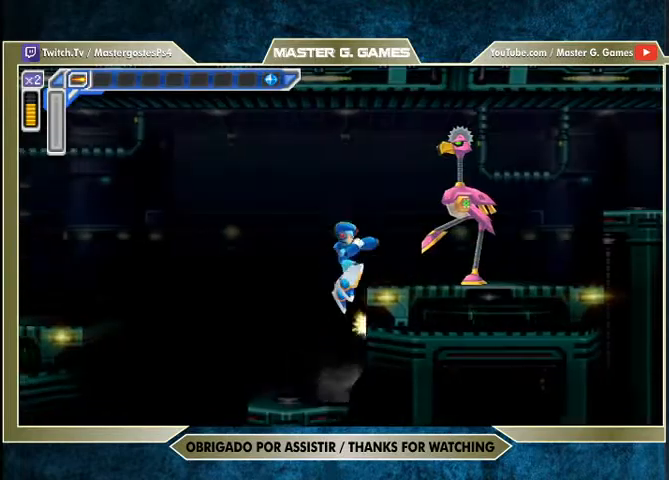
{"buttons": ["CROSS", "SQUARE"], "right_stick": "center", "events": [[67, "DPAD_RIGHT", "down"], [100, "CROSS", "up"], [100, "SQUARE", "up"], [133, "CROSS", "down"], [133, "SQUARE", "down"], [200, "DPAD_RIGHT", "up"], [267, "CROSS", "up"], [300, "CROSS", "down"], [400, "CROSS", "up"], [433, "SQUARE", "up"], [500, "CROSS", "down"], [500, "SQUARE", "down"]]}
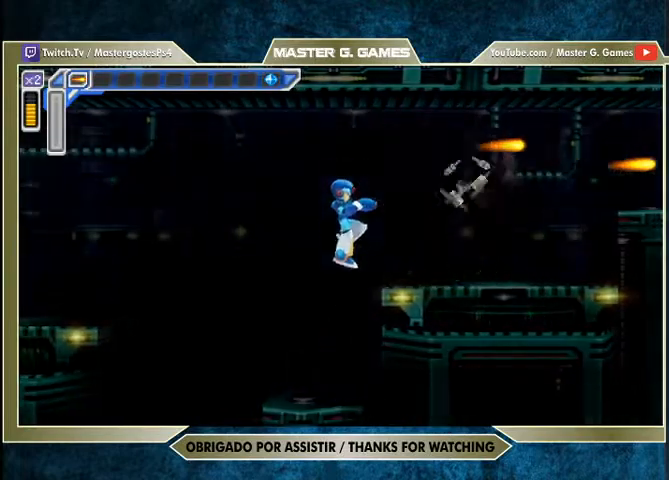
{"buttons": ["CROSS", "SQUARE", "DPAD_RIGHT"], "right_stick": "center", "events": [[100, "CROSS", "up"], [100, "DPAD_RIGHT", "down"], [100, "SQUARE", "up"], [267, "SQUARE", "down"], [433, "CROSS", "down"]]}
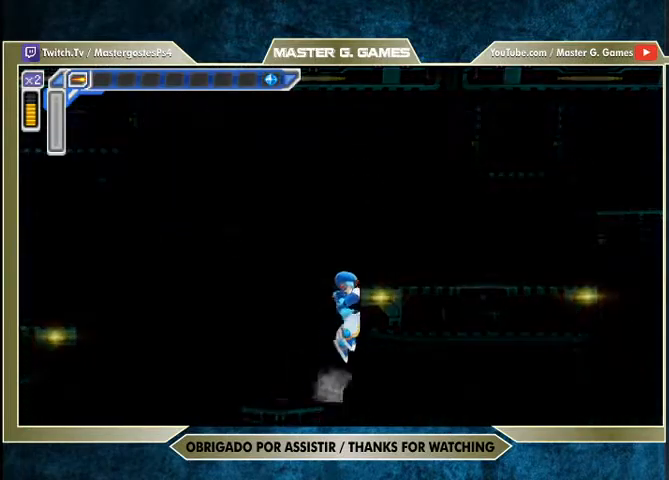
{"buttons": ["SQUARE", "DPAD_RIGHT"], "right_stick": "center", "events": [[267, "CROSS", "up"]]}
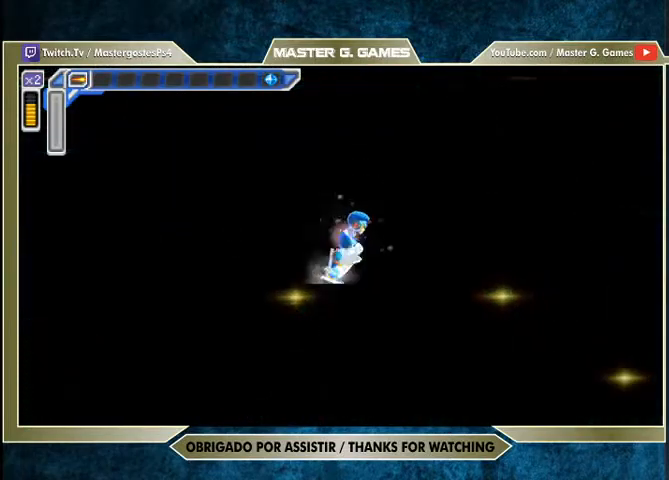
{"buttons": ["SQUARE"], "right_stick": "center", "events": [[100, "R1", "down"], [267, "CROSS", "down"], [433, "R1", "up"], [500, "CROSS", "up"], [500, "DPAD_RIGHT", "up"]]}
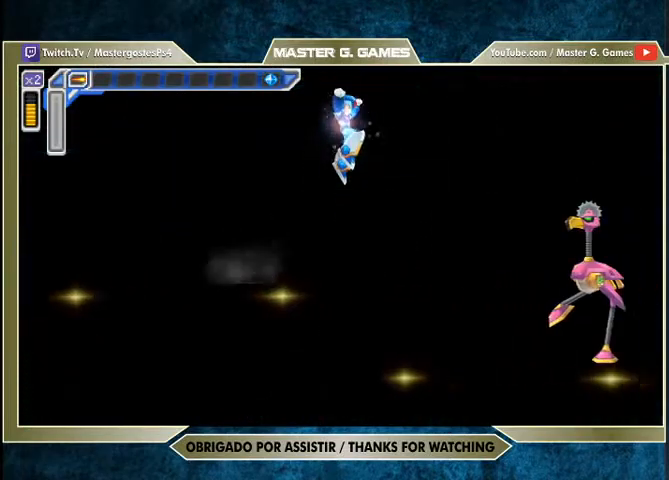
{"buttons": ["SQUARE", "DPAD_RIGHT"], "right_stick": "center", "events": [[367, "DPAD_RIGHT", "down"]]}